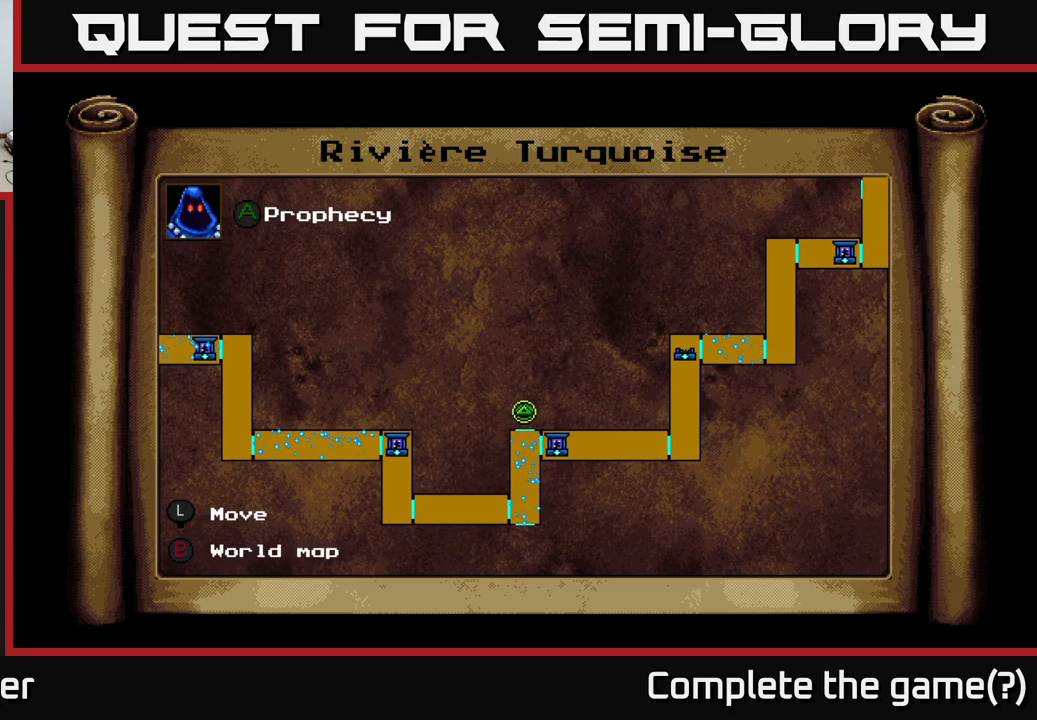
Gameplay with a controller (Xbox layout); each line is a JSON object with the inputs held at the frame after it. "events" lists button and stick changes between this image and that frame as [ms after this image, input, new state], when the widget could be followed in between. Not read: left_stick.
{"buttons": ["DPAD_RIGHT"], "right_stick": "center", "events": [[283, "DPAD_UP", "down"], [500, "DPAD_UP", "up"]]}
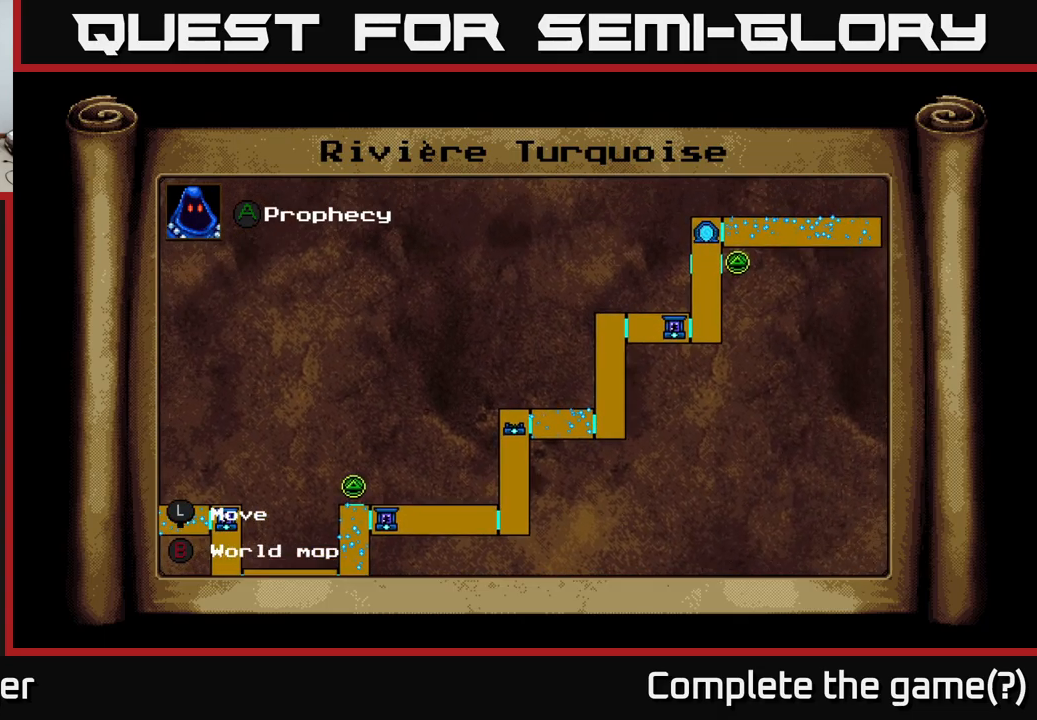
{"buttons": ["DPAD_LEFT"], "right_stick": "center", "events": [[250, "DPAD_RIGHT", "up"], [450, "DPAD_LEFT", "down"]]}
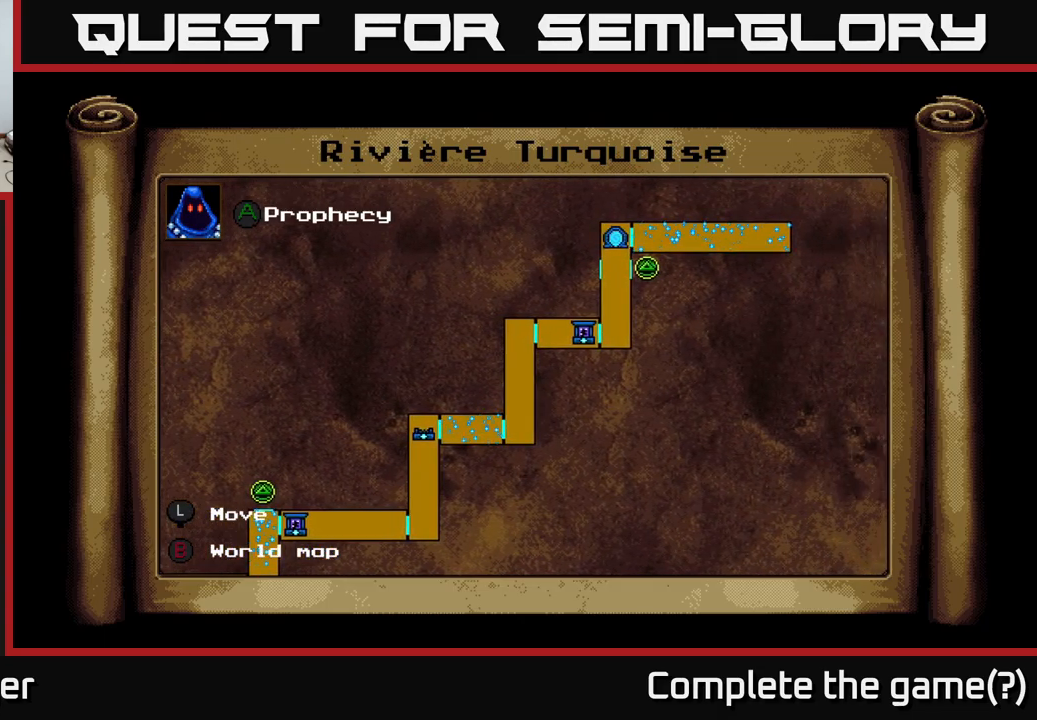
{"buttons": ["DPAD_LEFT"], "right_stick": "center", "events": []}
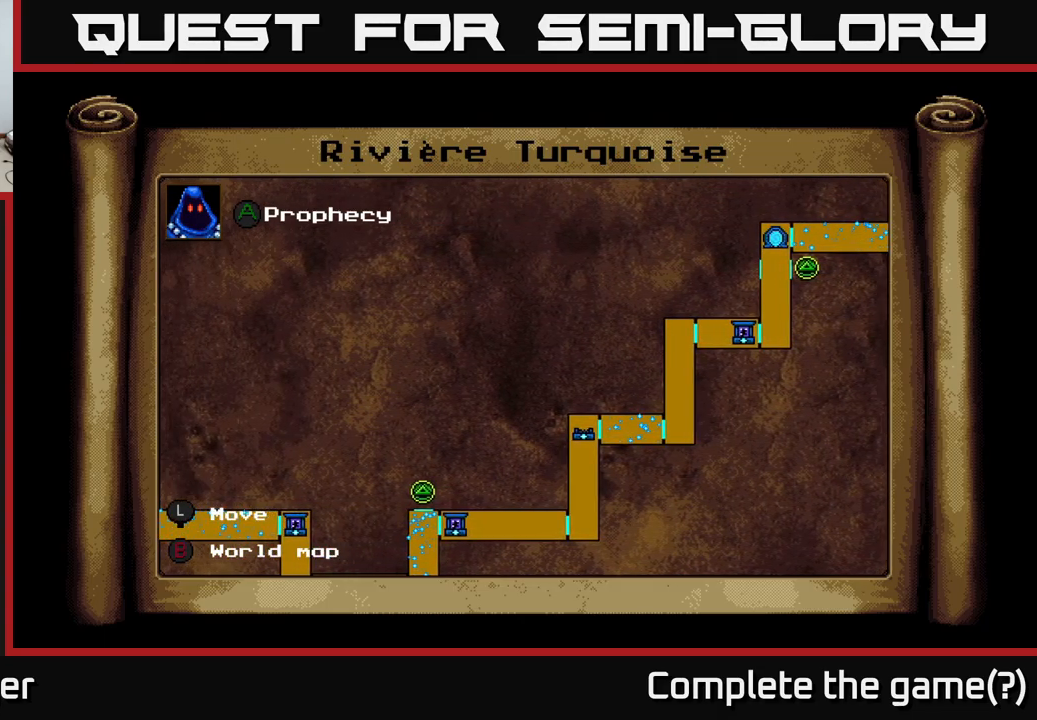
{"buttons": ["DPAD_LEFT"], "right_stick": "center", "events": []}
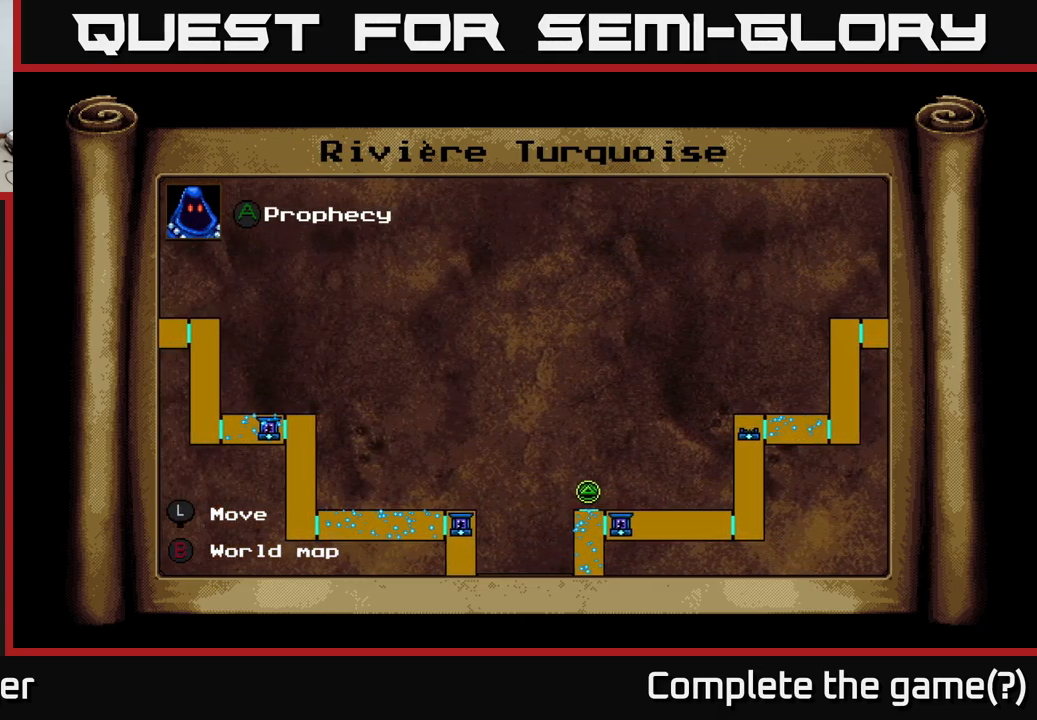
{"buttons": ["DPAD_LEFT"], "right_stick": "center", "events": []}
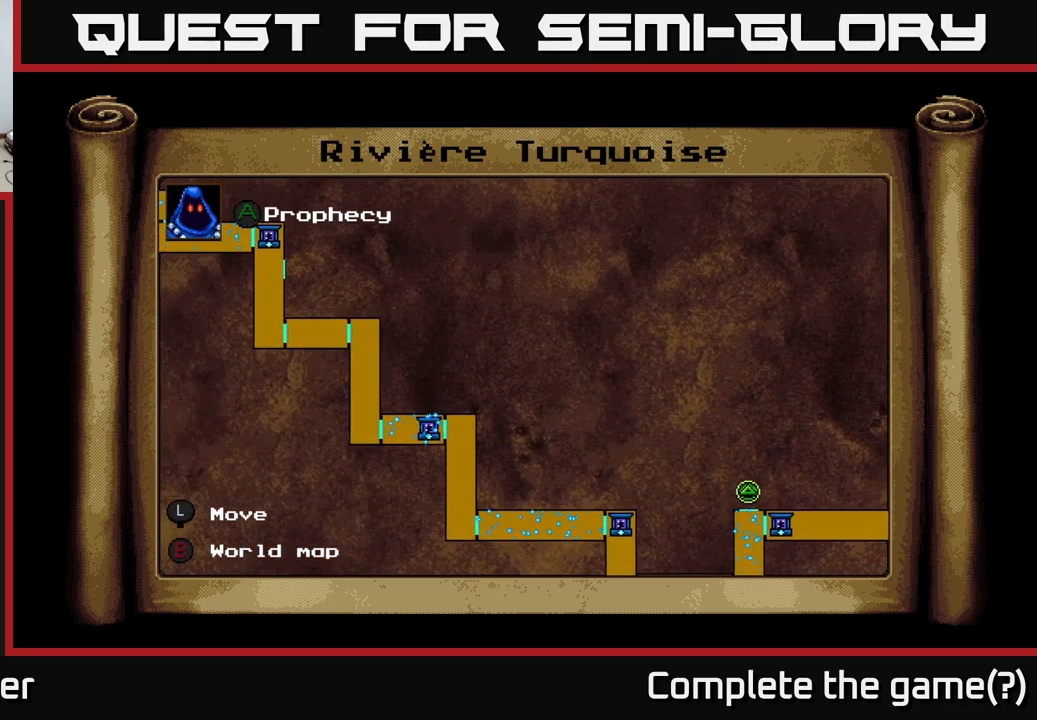
{"buttons": ["DPAD_UP", "DPAD_LEFT"], "right_stick": "center", "events": [[184, "DPAD_UP", "down"]]}
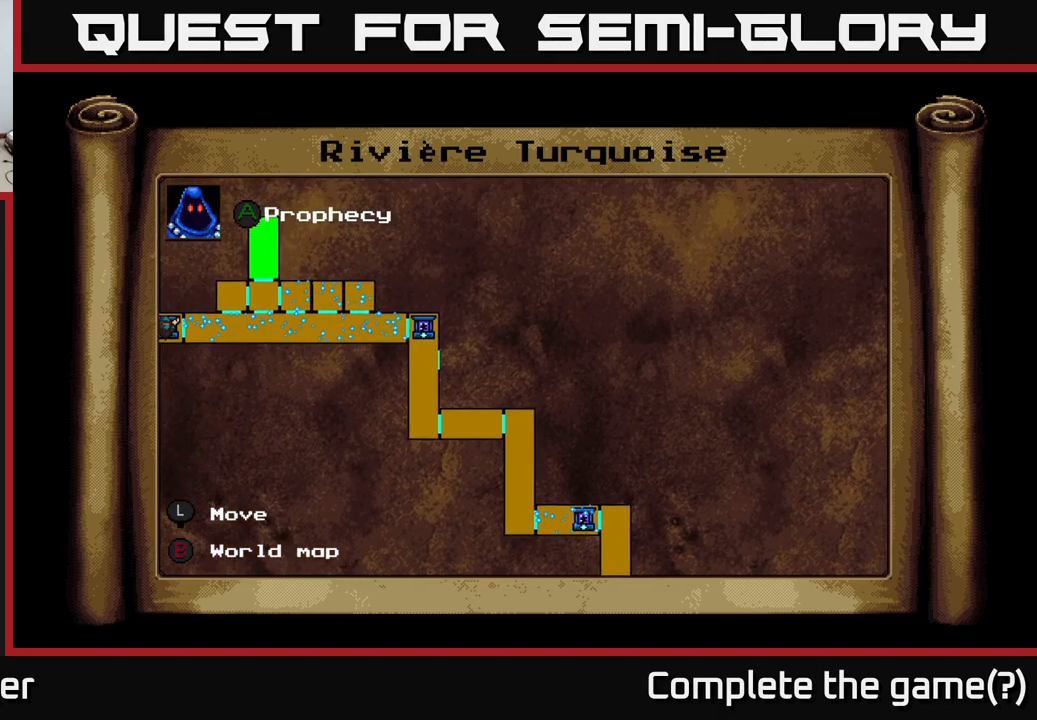
{"buttons": ["DPAD_LEFT"], "right_stick": "center", "events": [[317, "DPAD_UP", "up"]]}
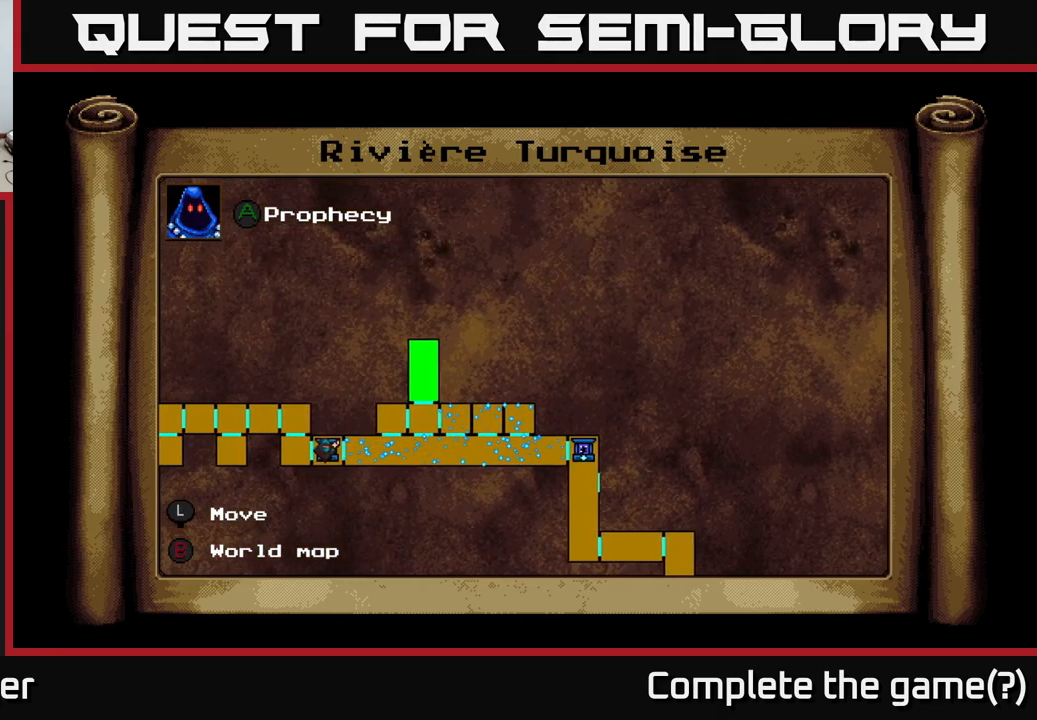
{"buttons": [], "right_stick": "center", "events": [[234, "DPAD_LEFT", "up"]]}
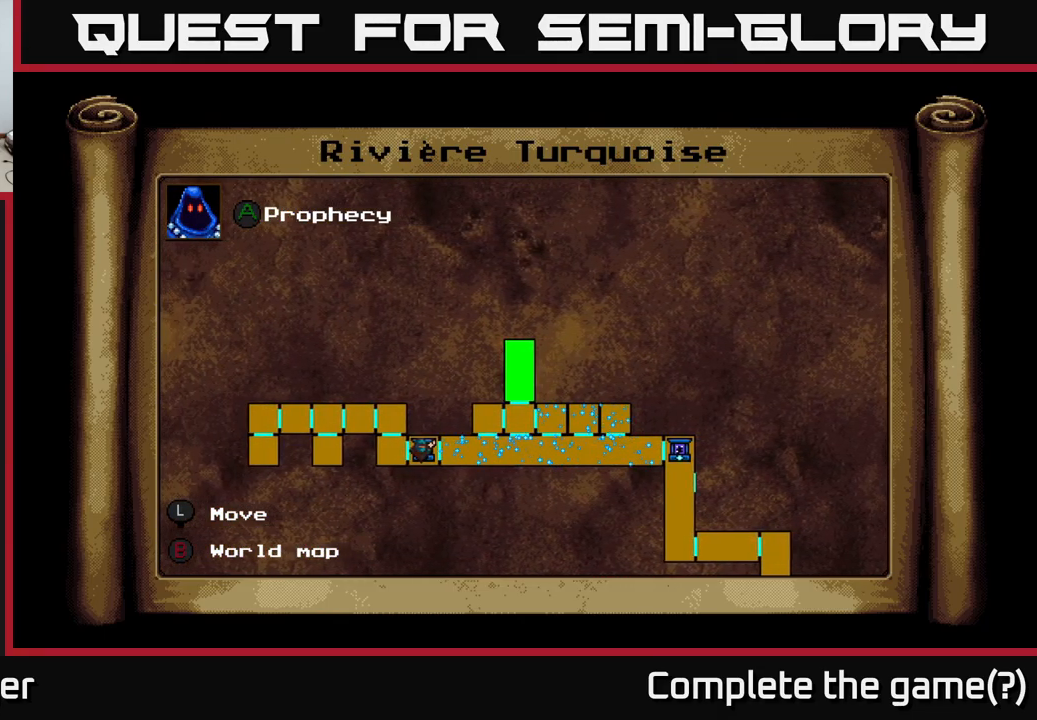
{"buttons": [], "right_stick": "center", "events": []}
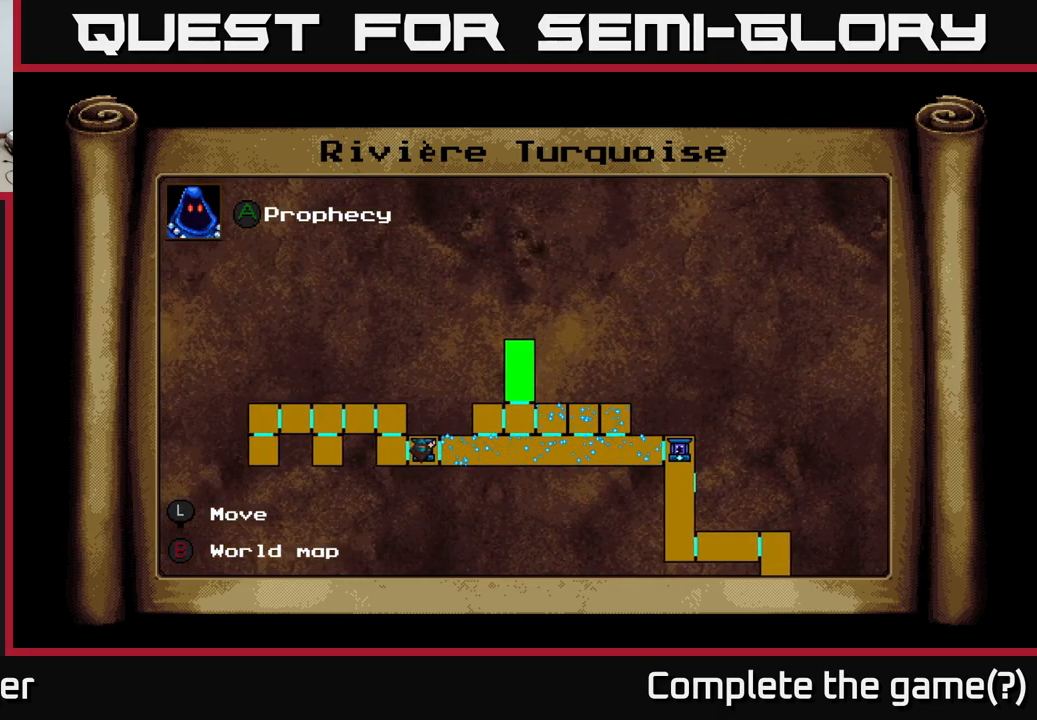
{"buttons": ["DPAD_DOWN", "DPAD_RIGHT"], "right_stick": "center", "events": [[200, "DPAD_DOWN", "down"], [217, "DPAD_RIGHT", "down"]]}
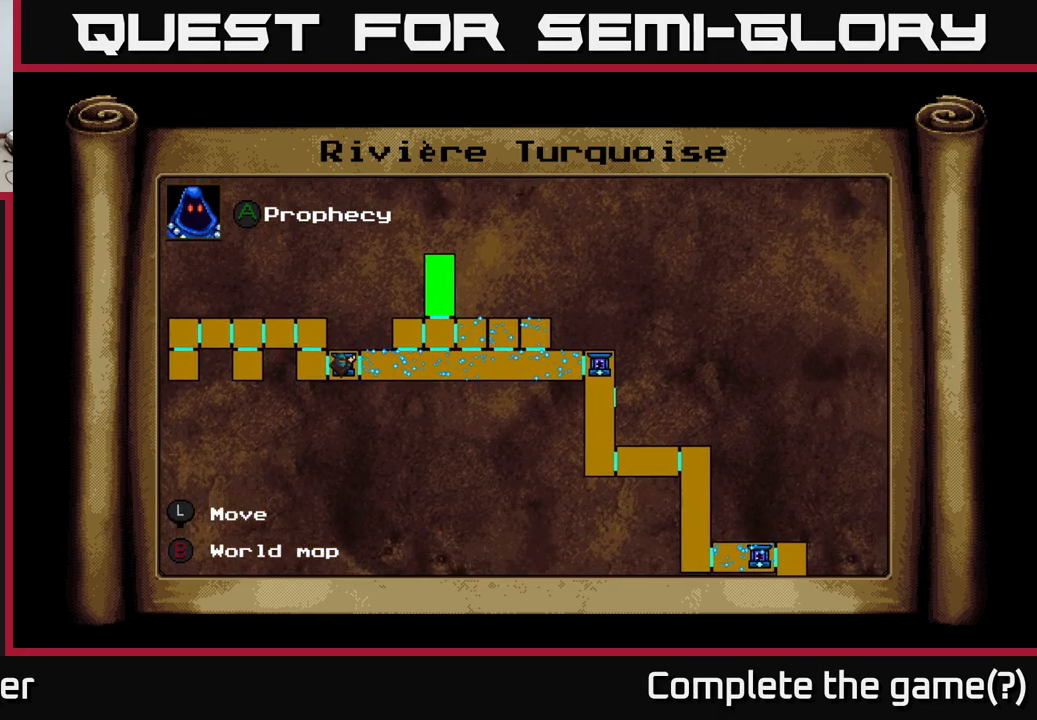
{"buttons": [], "right_stick": "center", "events": [[200, "DPAD_DOWN", "up"], [366, "DPAD_RIGHT", "up"]]}
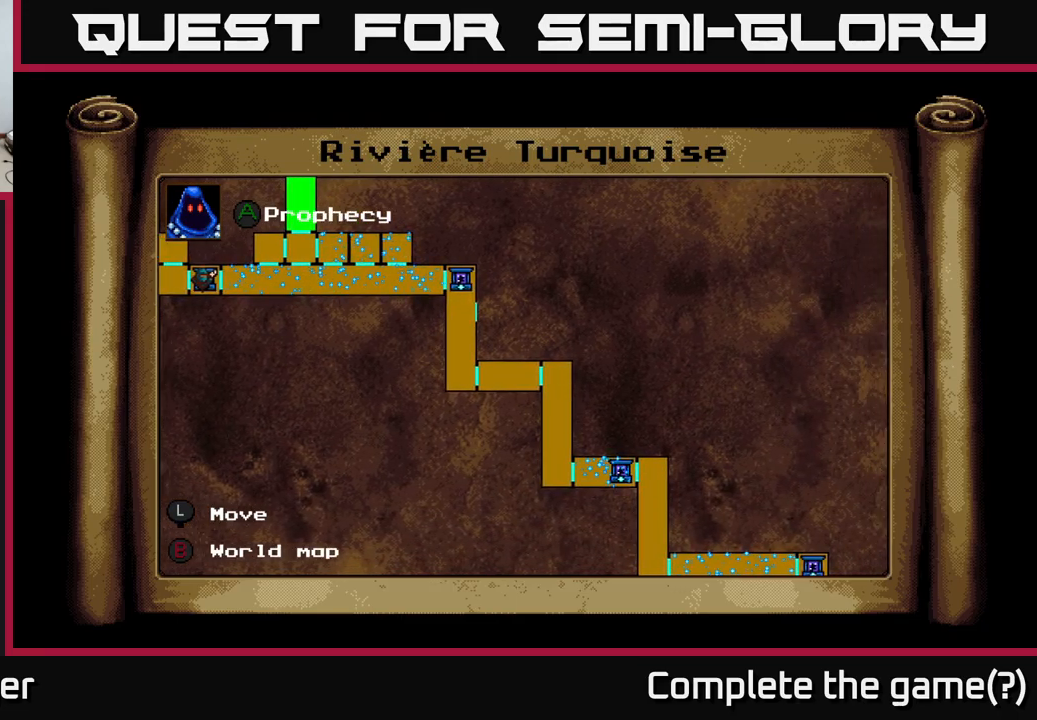
{"buttons": [], "right_stick": "center", "events": []}
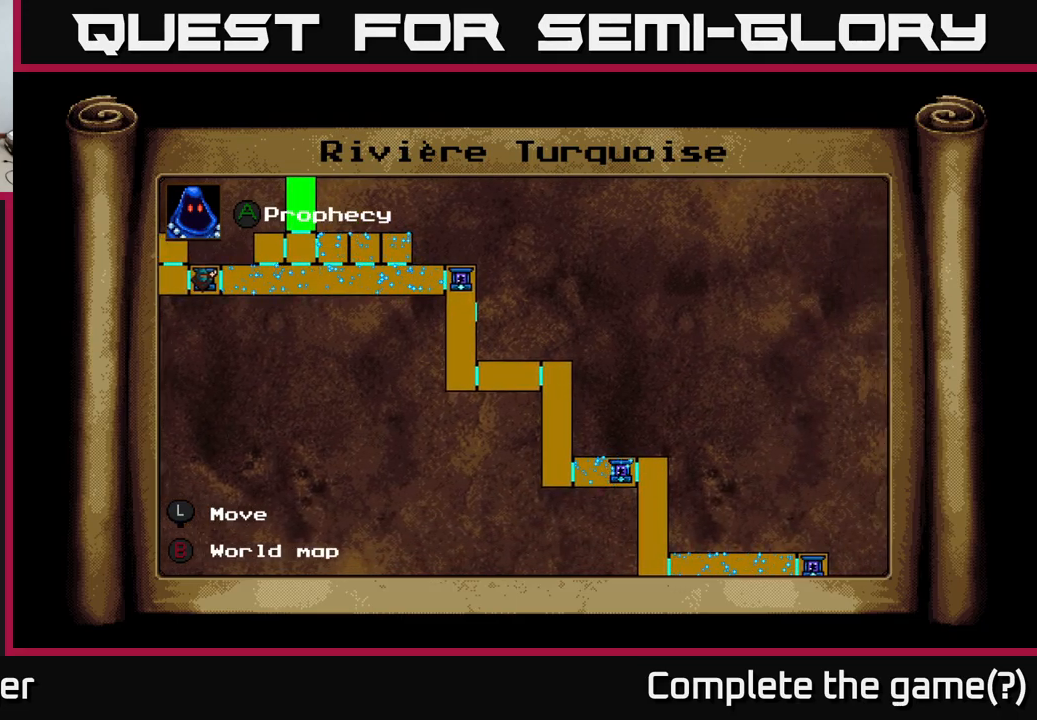
{"buttons": [], "right_stick": "center", "events": []}
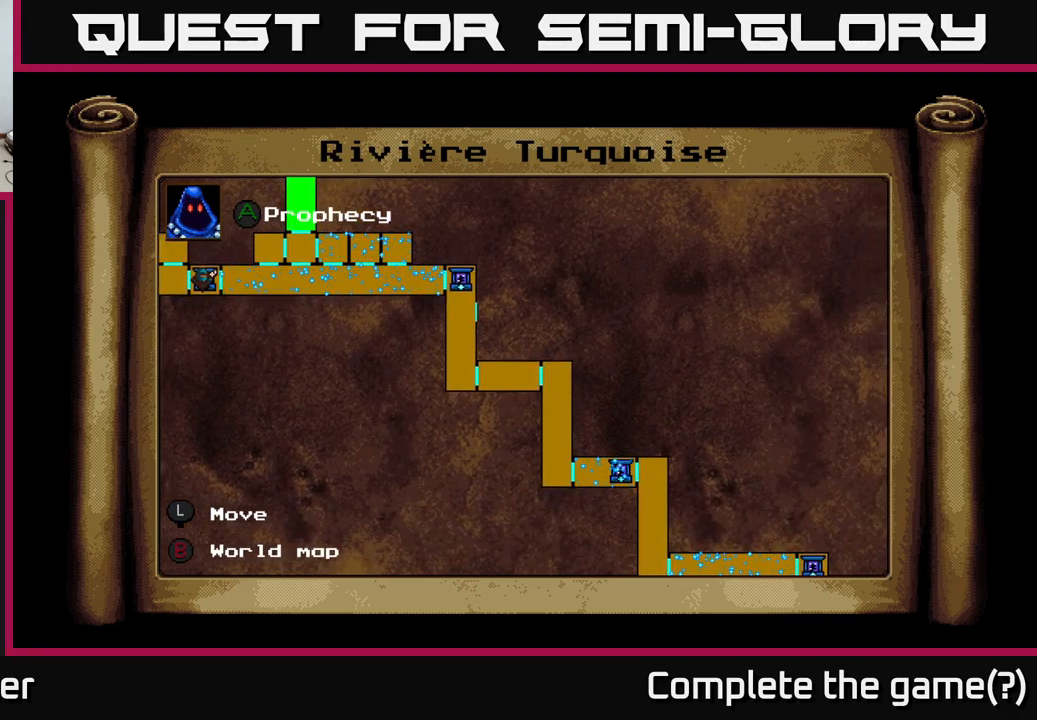
{"buttons": ["DPAD_UP", "DPAD_LEFT"], "right_stick": "center", "events": [[100, "DPAD_DOWN", "down"], [200, "DPAD_RIGHT", "down"], [234, "DPAD_DOWN", "up"], [317, "DPAD_RIGHT", "up"], [350, "DPAD_UP", "down"], [400, "DPAD_LEFT", "down"]]}
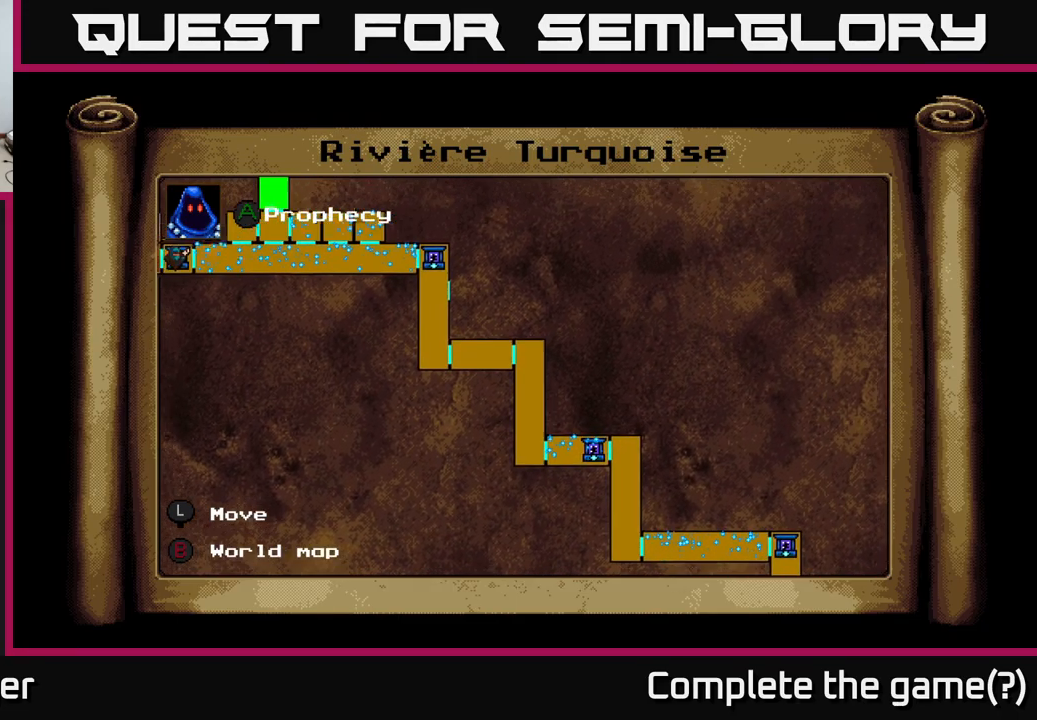
{"buttons": [], "right_stick": "center", "events": [[34, "DPAD_LEFT", "up"], [234, "DPAD_UP", "up"]]}
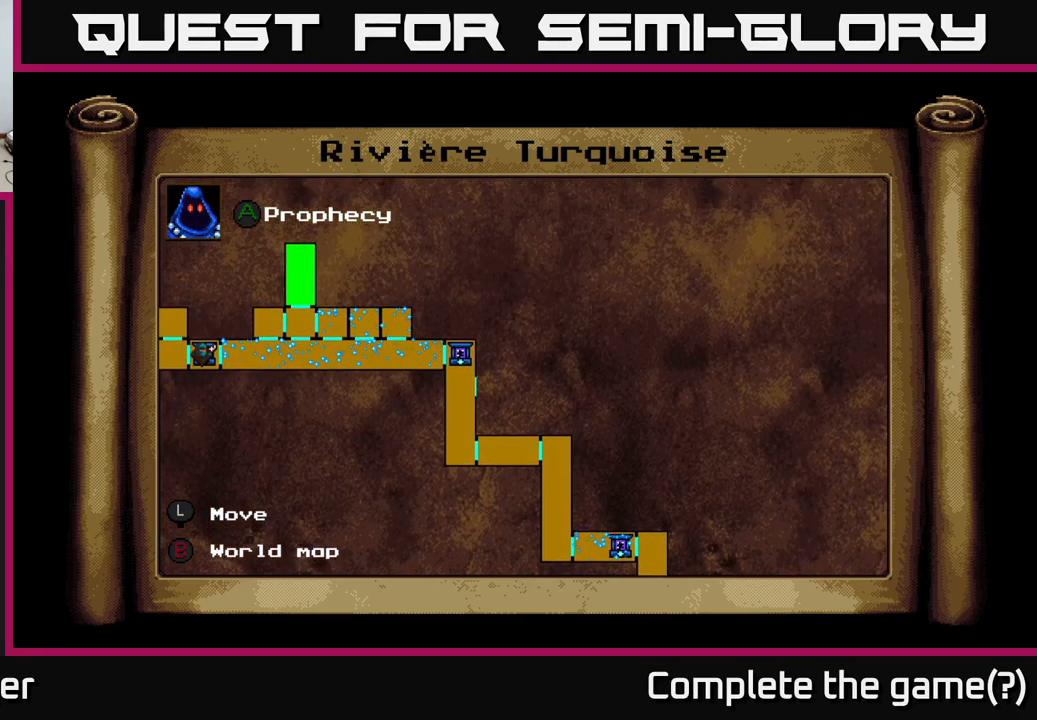
{"buttons": ["DPAD_UP"], "right_stick": "center", "events": [[50, "DPAD_DOWN", "down"], [317, "DPAD_DOWN", "up"], [417, "DPAD_LEFT", "down"], [434, "DPAD_UP", "down"], [500, "DPAD_LEFT", "up"]]}
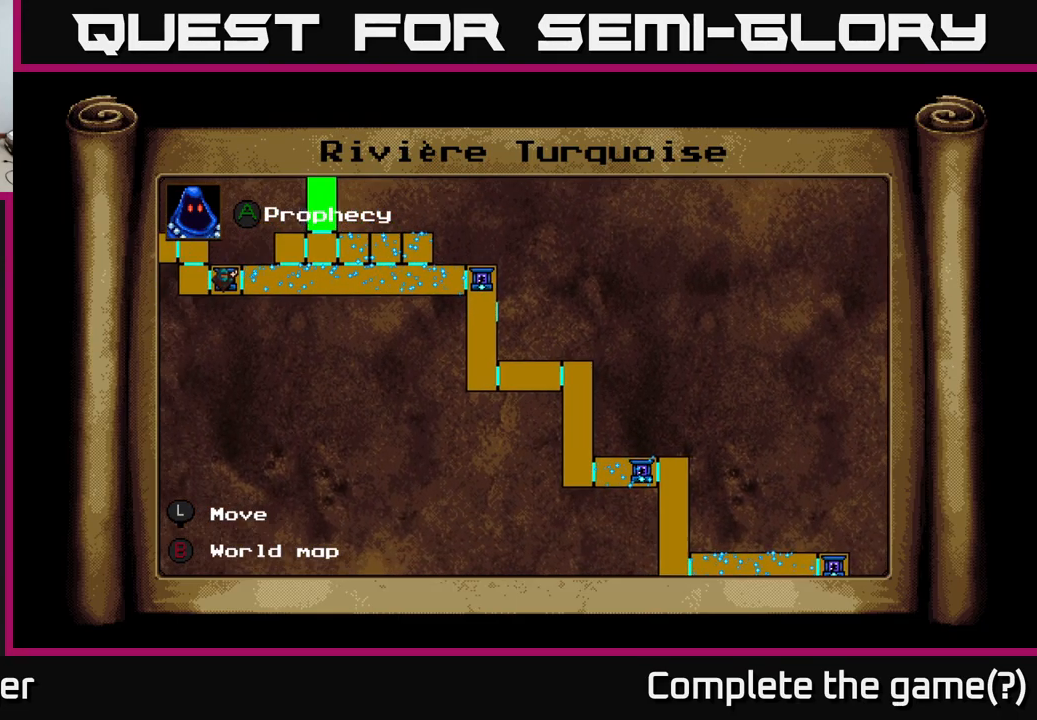
{"buttons": [], "right_stick": "center", "events": [[167, "DPAD_LEFT", "down"], [267, "DPAD_UP", "up"], [317, "DPAD_LEFT", "up"], [334, "DPAD_DOWN", "down"], [334, "DPAD_RIGHT", "down"], [400, "DPAD_DOWN", "up"], [467, "DPAD_RIGHT", "up"]]}
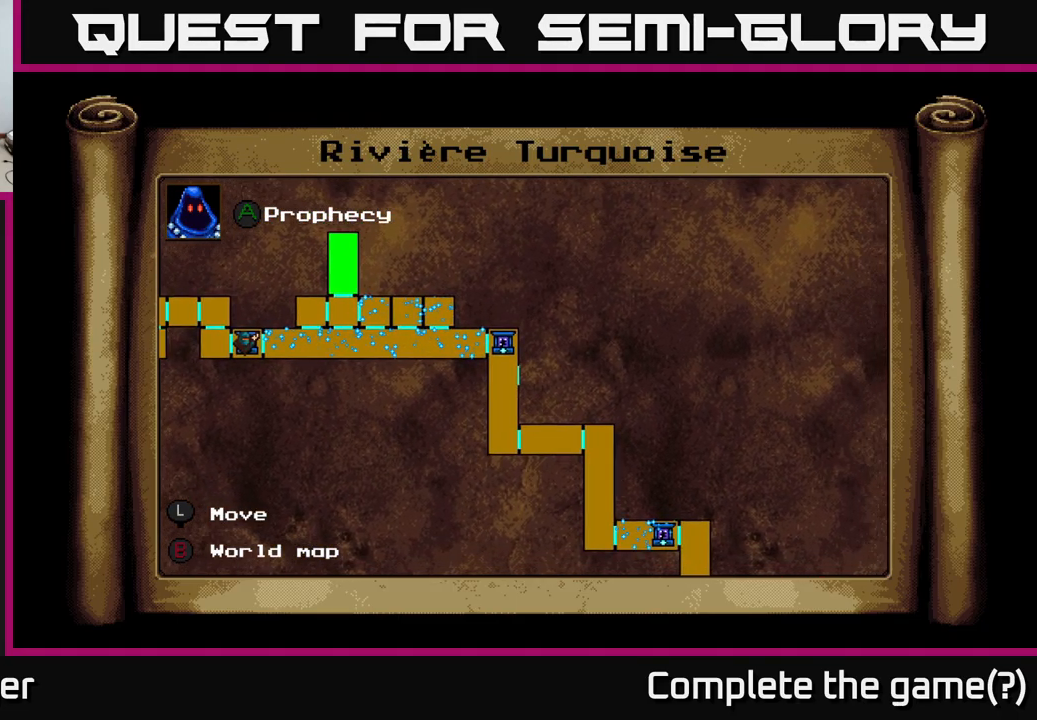
{"buttons": ["DPAD_LEFT"], "right_stick": "center", "events": [[350, "DPAD_LEFT", "down"]]}
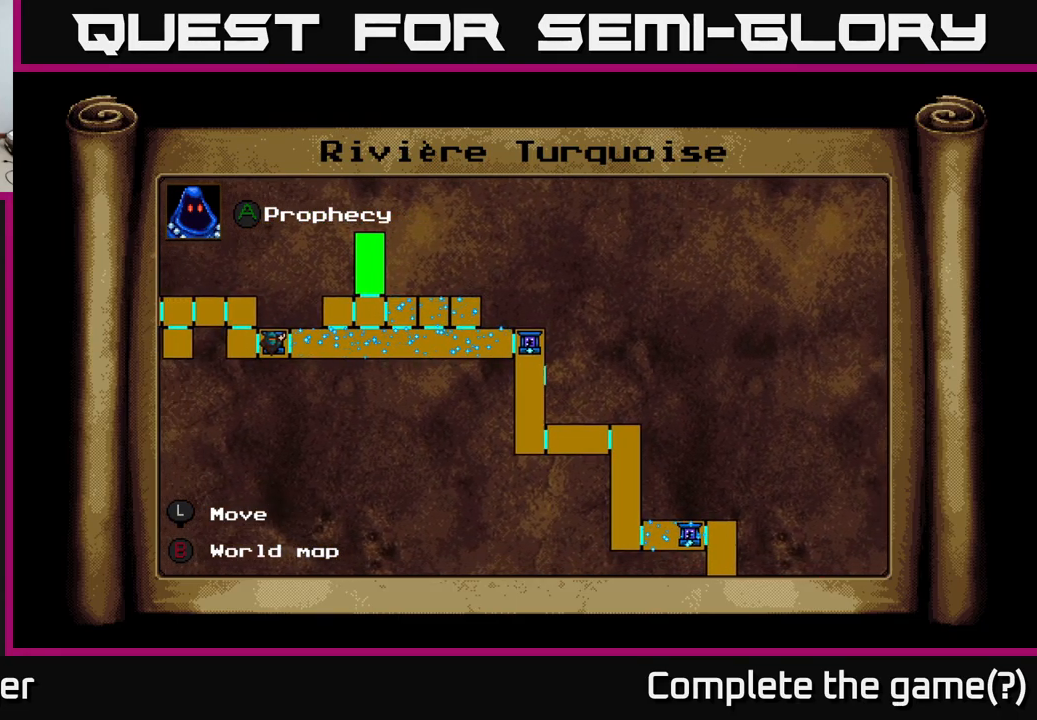
{"buttons": ["DPAD_LEFT"], "right_stick": "center", "events": [[400, "DPAD_UP", "down"], [500, "DPAD_UP", "up"]]}
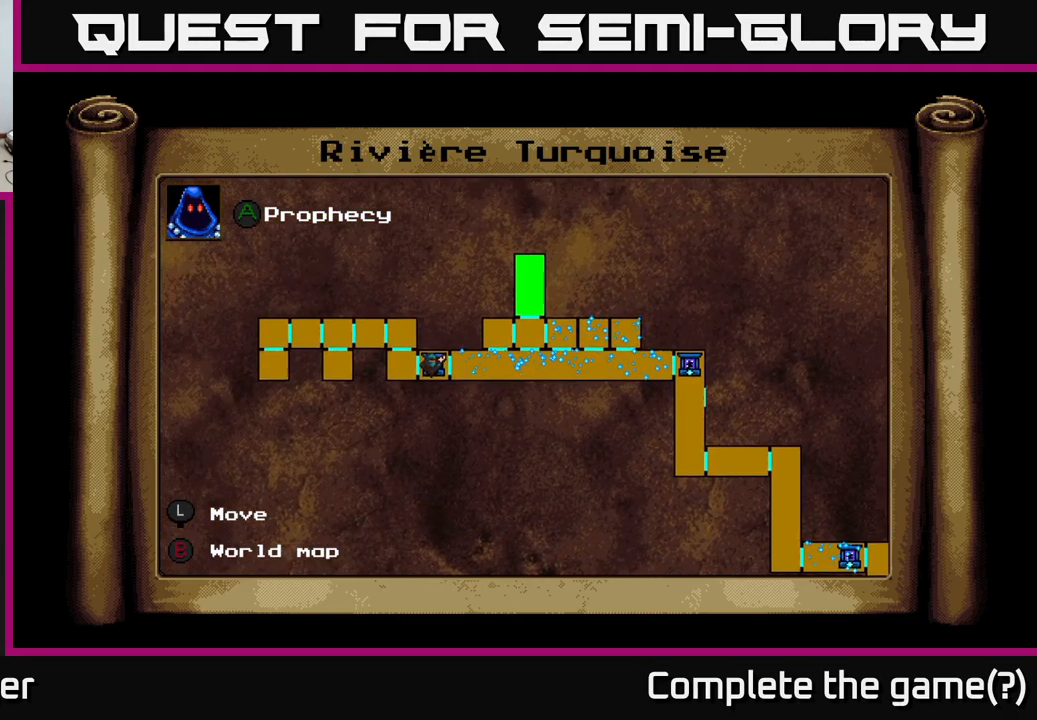
{"buttons": [], "right_stick": "center", "events": [[84, "DPAD_LEFT", "up"]]}
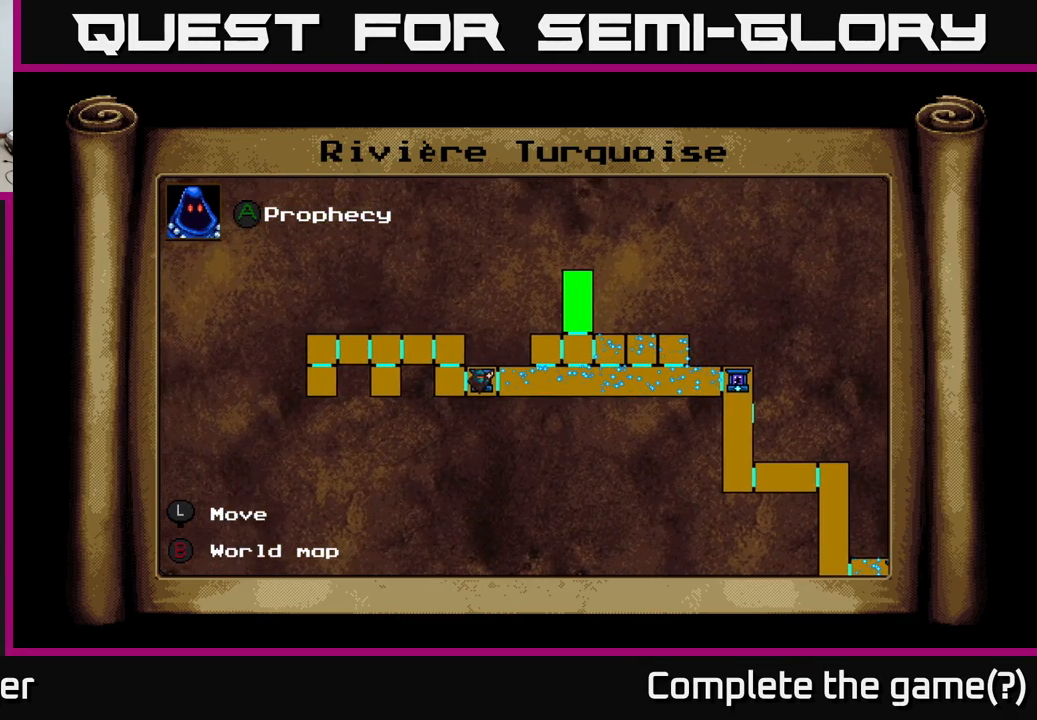
{"buttons": ["DPAD_RIGHT"], "right_stick": "center", "events": [[234, "B", "down"], [301, "B", "up"], [334, "DPAD_RIGHT", "down"]]}
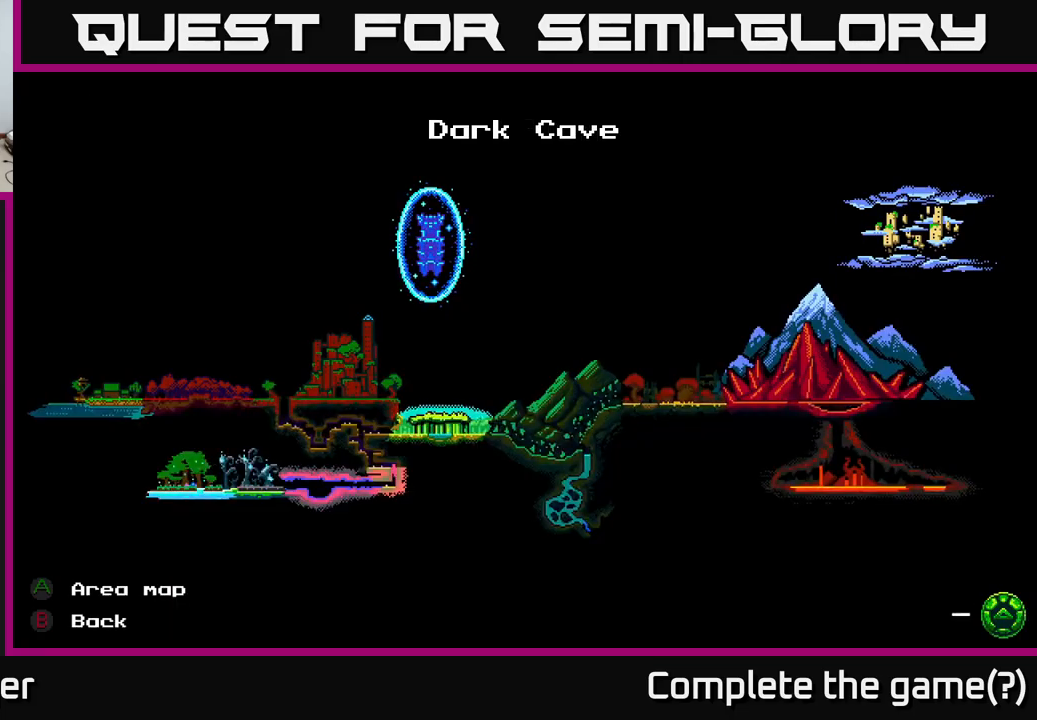
{"buttons": [], "right_stick": "center", "events": [[250, "DPAD_RIGHT", "up"]]}
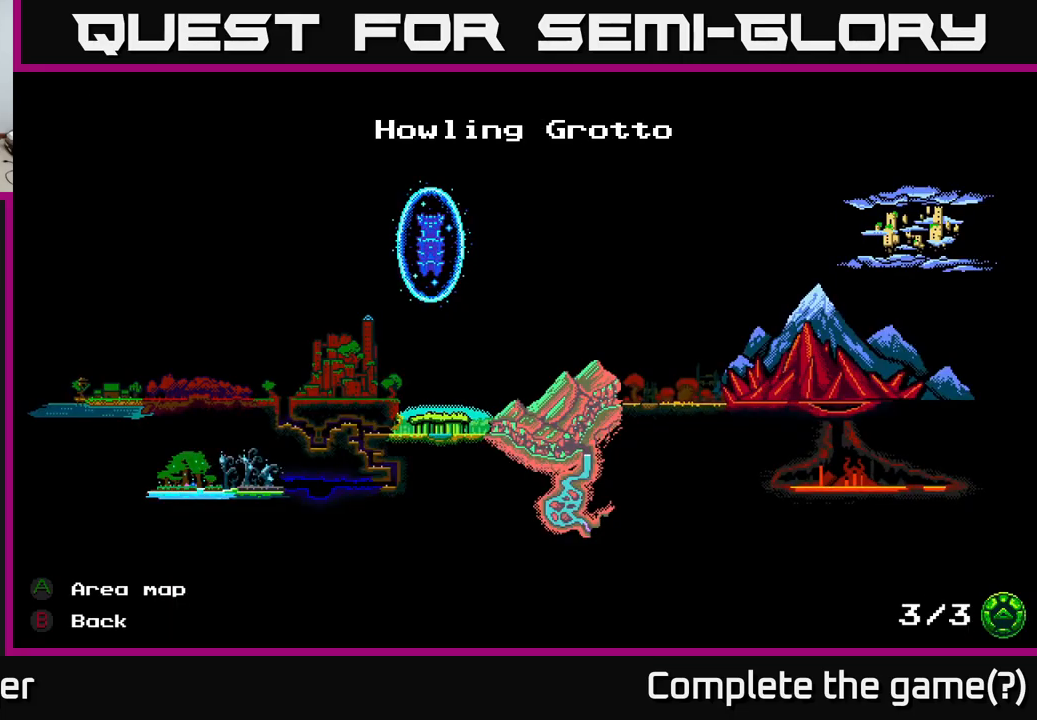
{"buttons": ["DPAD_RIGHT"], "right_stick": "center", "events": [[17, "B", "down"], [150, "B", "up"], [417, "DPAD_RIGHT", "down"]]}
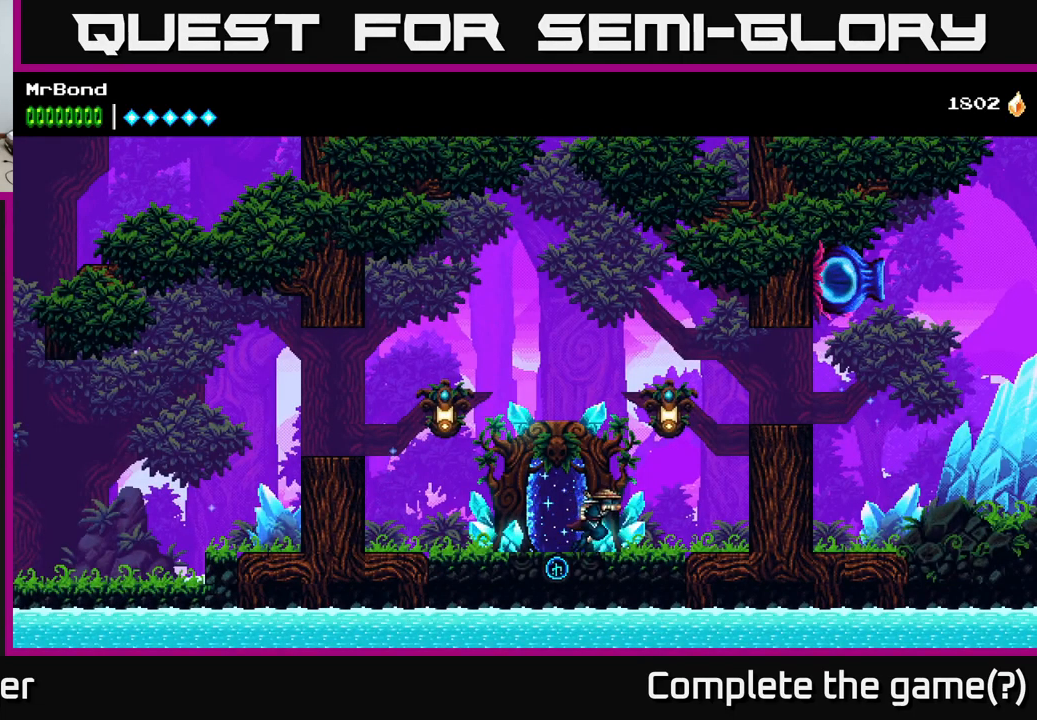
{"buttons": ["A", "DPAD_LEFT"], "right_stick": "center", "events": [[200, "A", "down"], [200, "DPAD_RIGHT", "up"], [233, "DPAD_LEFT", "down"]]}
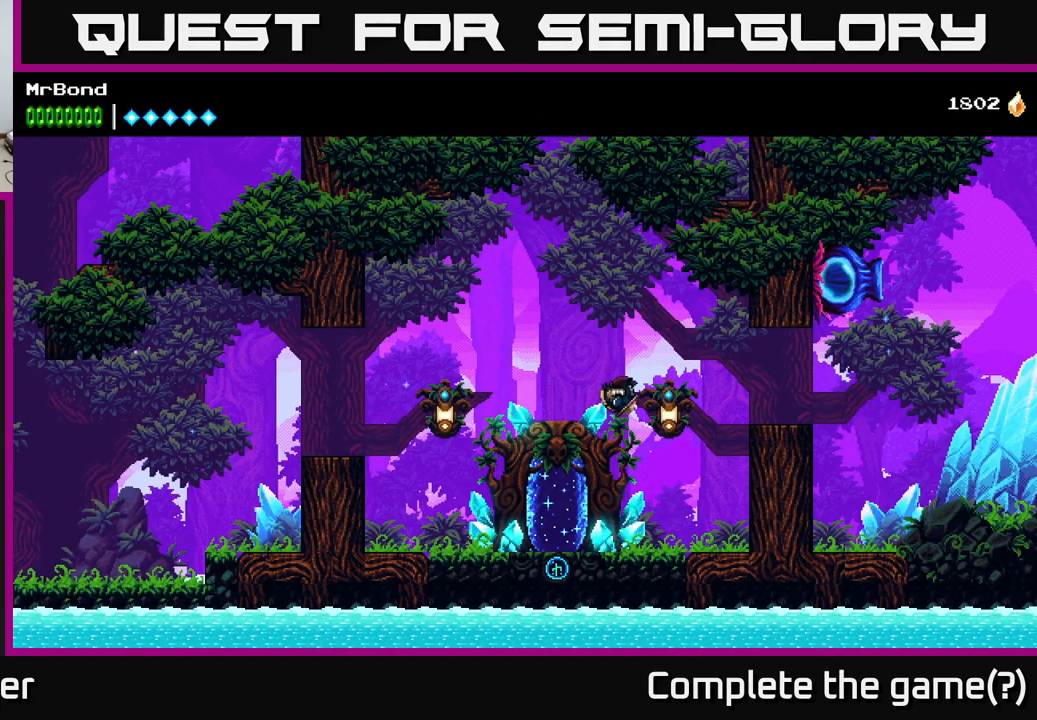
{"buttons": ["DPAD_RIGHT"], "right_stick": "center", "events": [[50, "A", "up"], [217, "DPAD_LEFT", "up"], [400, "DPAD_RIGHT", "down"]]}
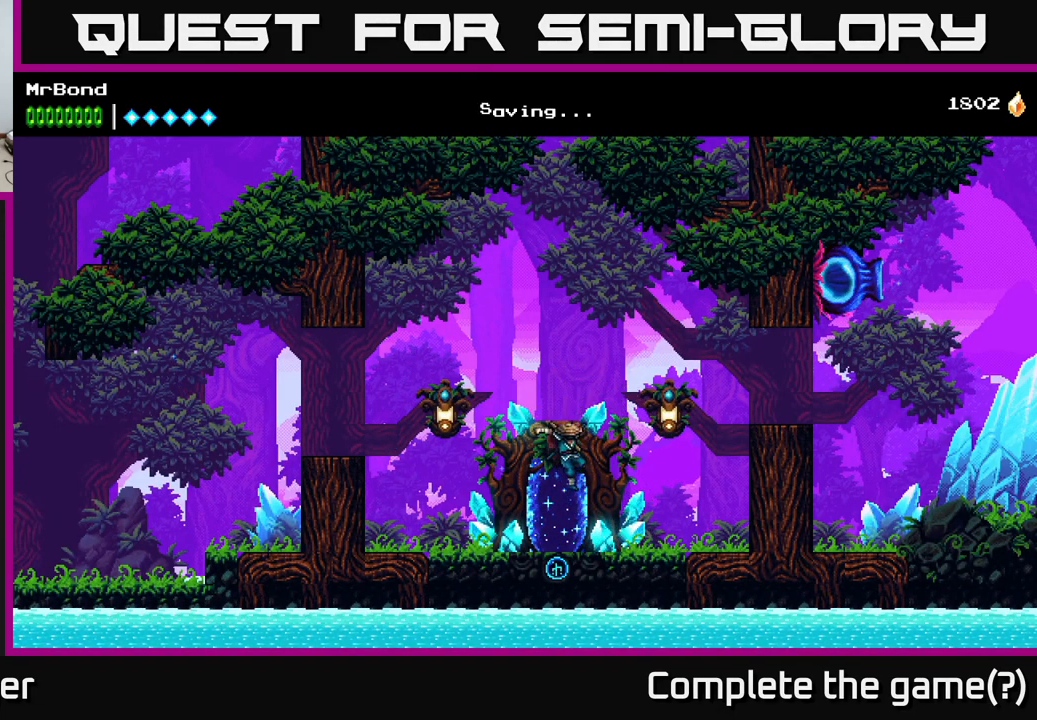
{"buttons": ["A", "DPAD_RIGHT"], "right_stick": "center", "events": [[83, "DPAD_RIGHT", "up"], [200, "A", "down"], [233, "DPAD_RIGHT", "down"], [250, "X", "down"], [400, "X", "up"]]}